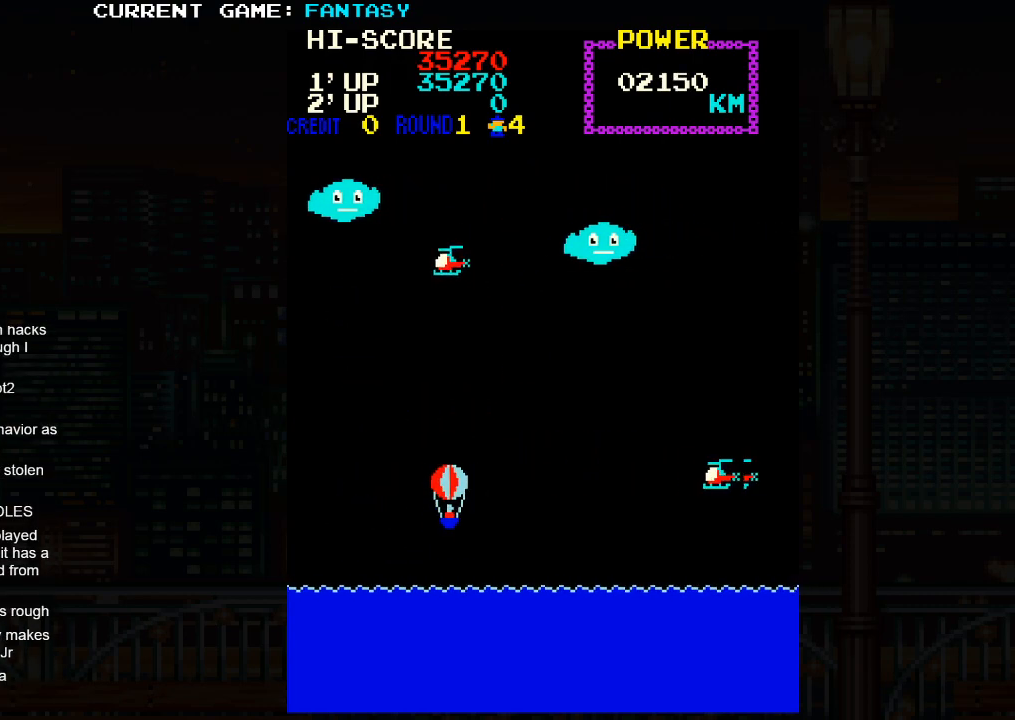
Gameplay with a controller (arcade stick); each line is a JSON object with the inputs held at the frame after it. "events" lists button and stick changes between this image and that frame as [ms after this image, input, new state], when the widget could be followed in between. Not read: L3 R3.
{"buttons": [], "left_stick": "center", "events": [[200, "left_stick", "center"]]}
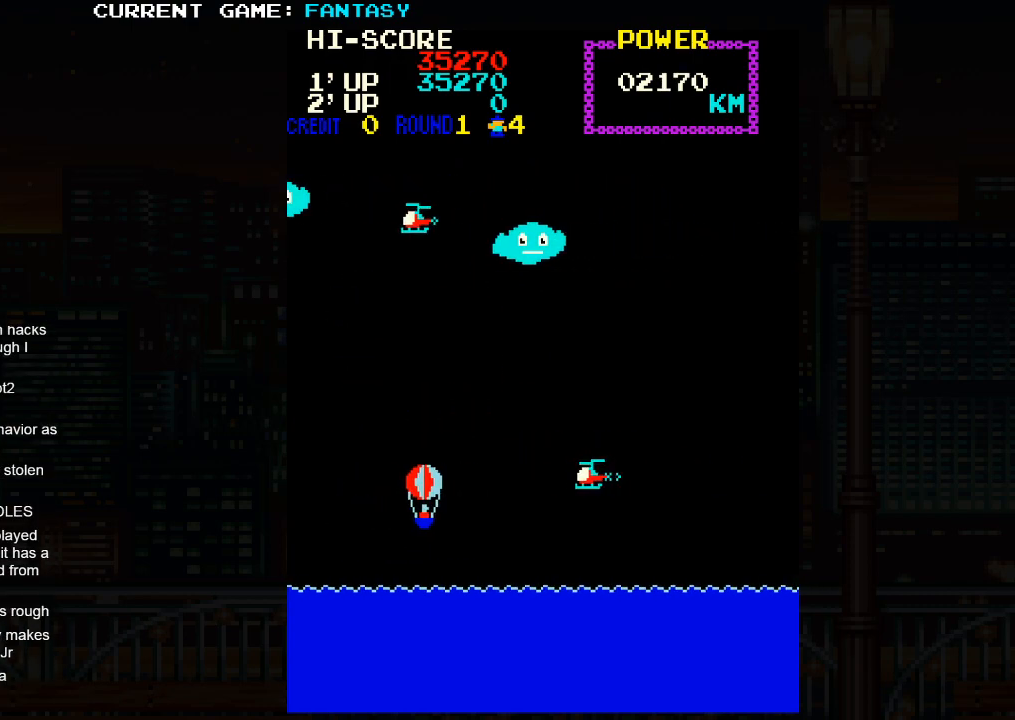
{"buttons": [], "left_stick": "left", "events": [[283, "left_stick", "down"], [350, "left_stick", "down-left"], [500, "left_stick", "left"]]}
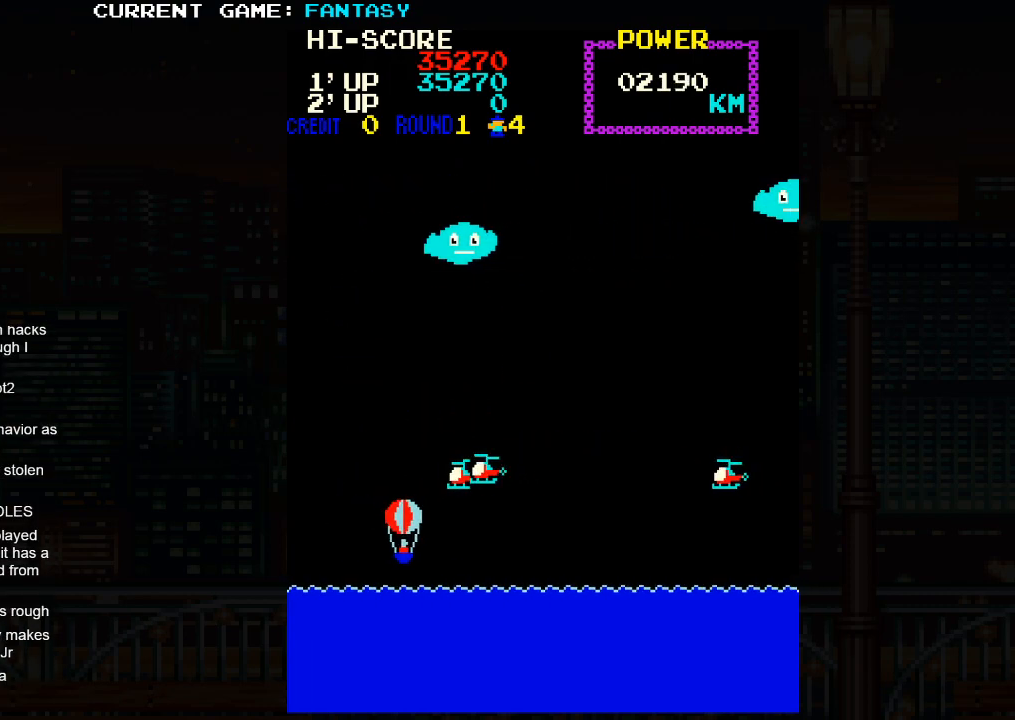
{"buttons": [], "left_stick": "right", "events": [[317, "left_stick", "center"], [400, "left_stick", "right"]]}
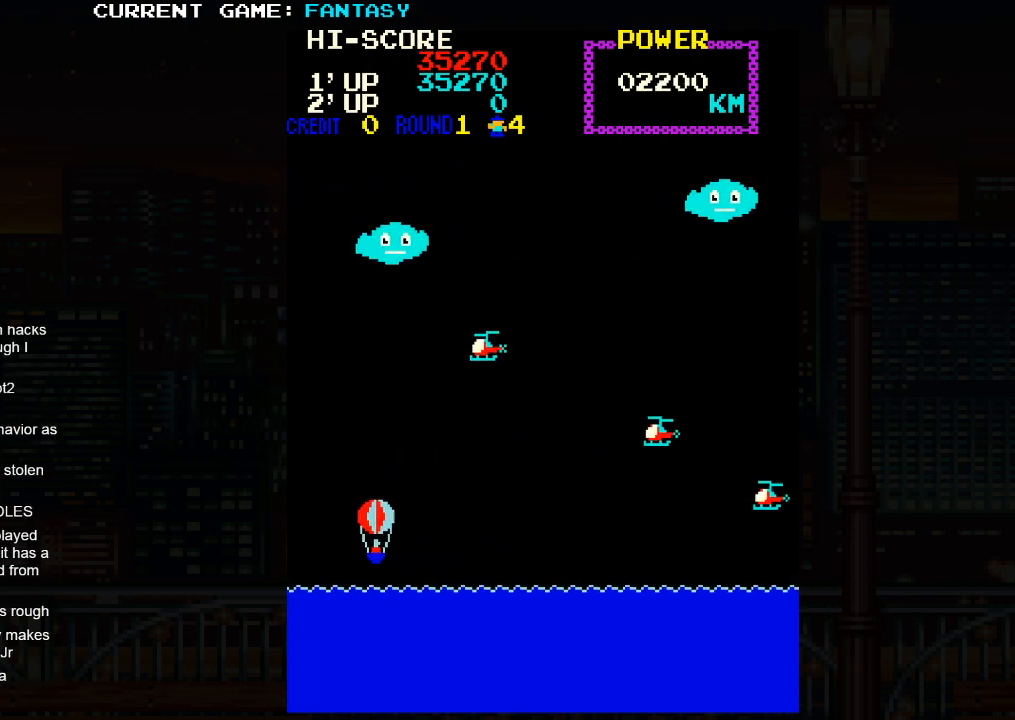
{"buttons": [], "left_stick": "center", "events": [[167, "left_stick", "up-right"], [467, "left_stick", "center"]]}
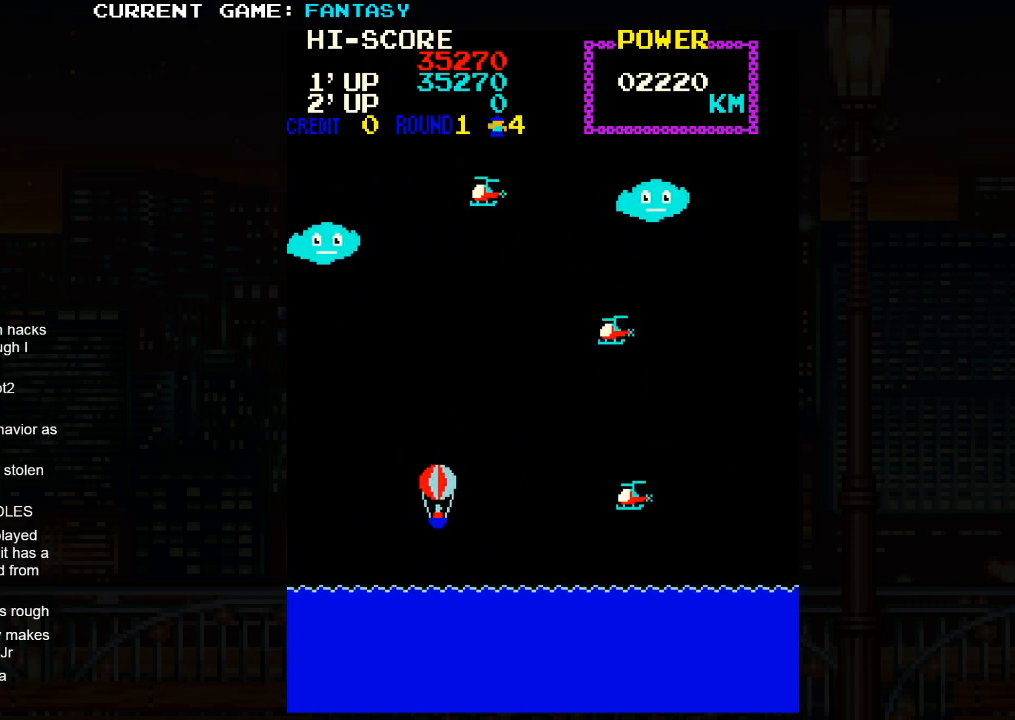
{"buttons": [], "left_stick": "down-left", "events": [[17, "left_stick", "down"], [117, "left_stick", "left"], [400, "left_stick", "down-left"]]}
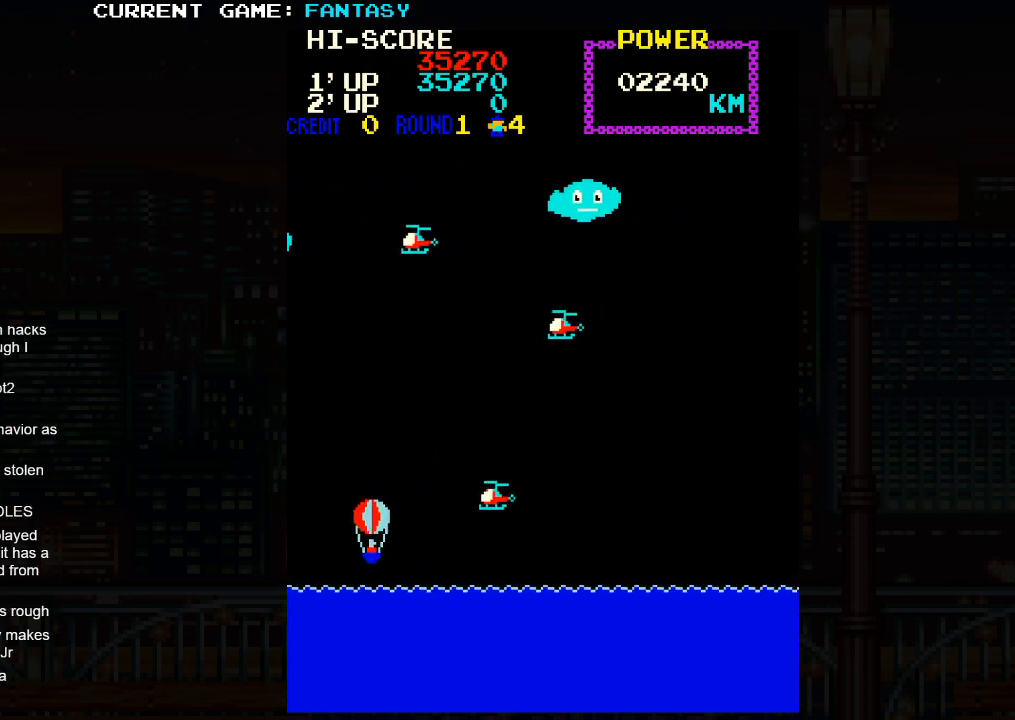
{"buttons": [], "left_stick": "center", "events": [[33, "left_stick", "center"]]}
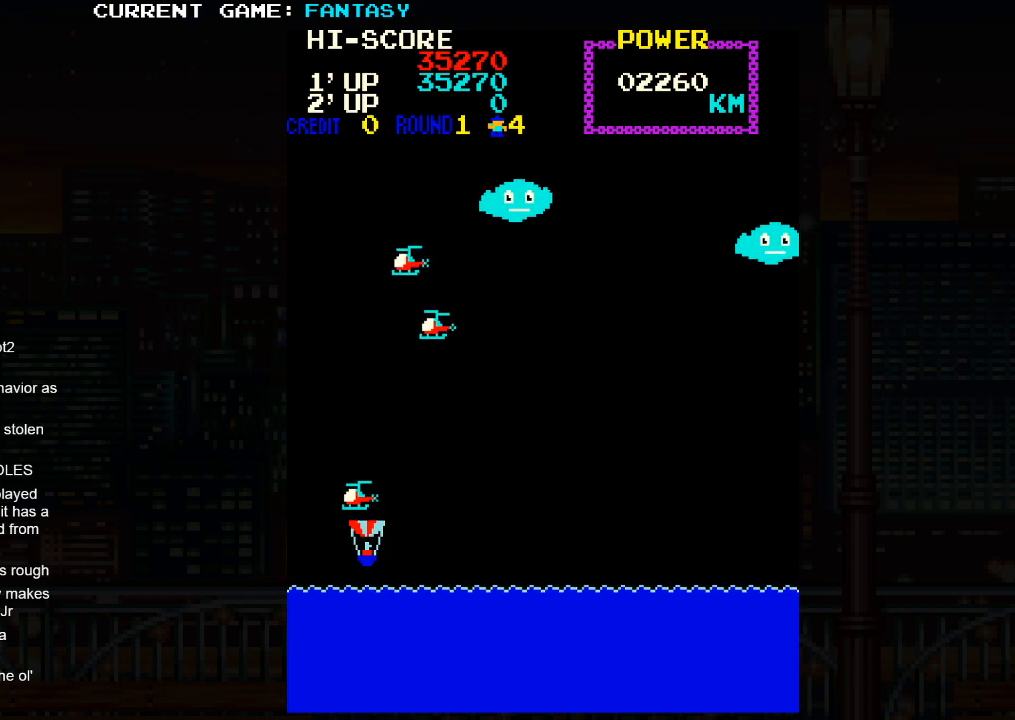
{"buttons": [], "left_stick": "up-right", "events": [[333, "left_stick", "right"], [417, "left_stick", "up-right"]]}
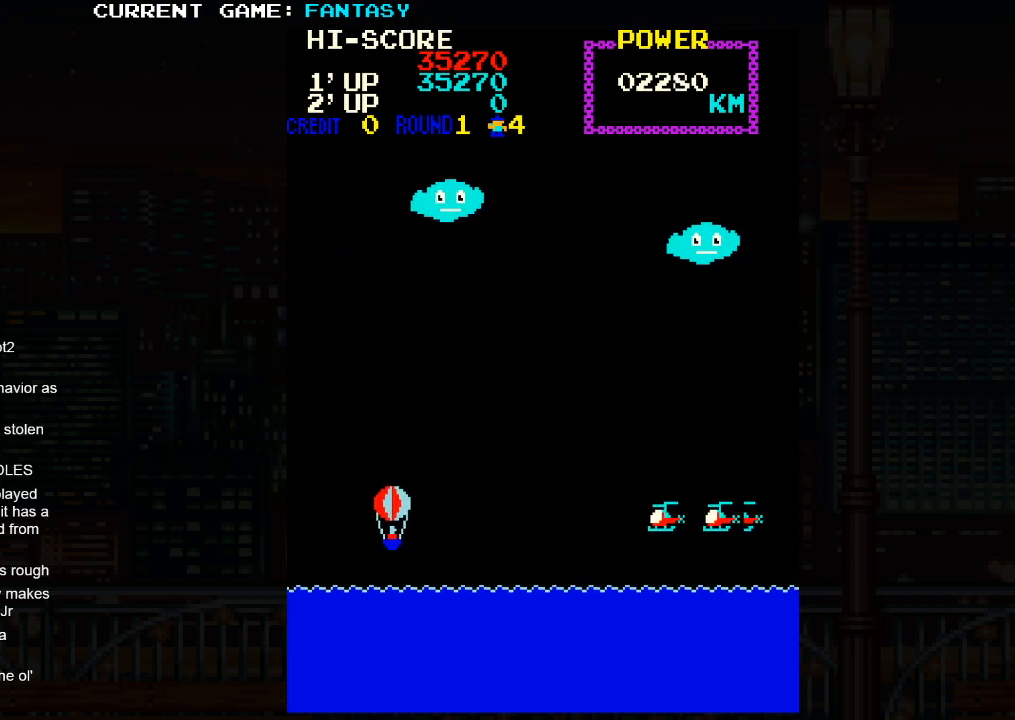
{"buttons": [], "left_stick": "left", "events": [[450, "left_stick", "left"]]}
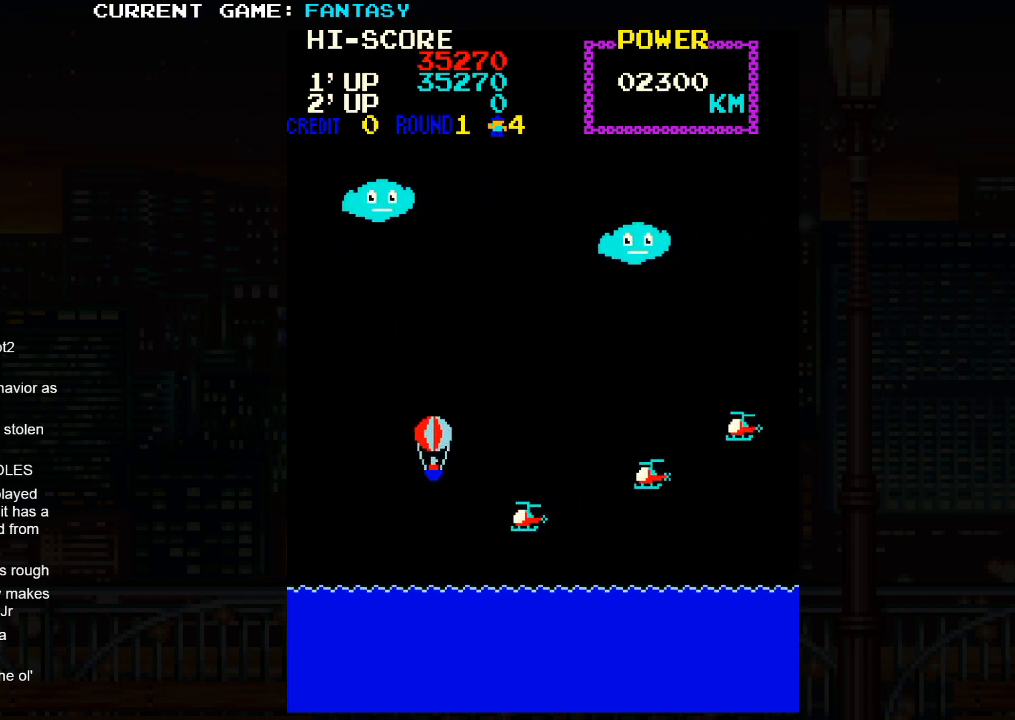
{"buttons": [], "left_stick": "left", "events": []}
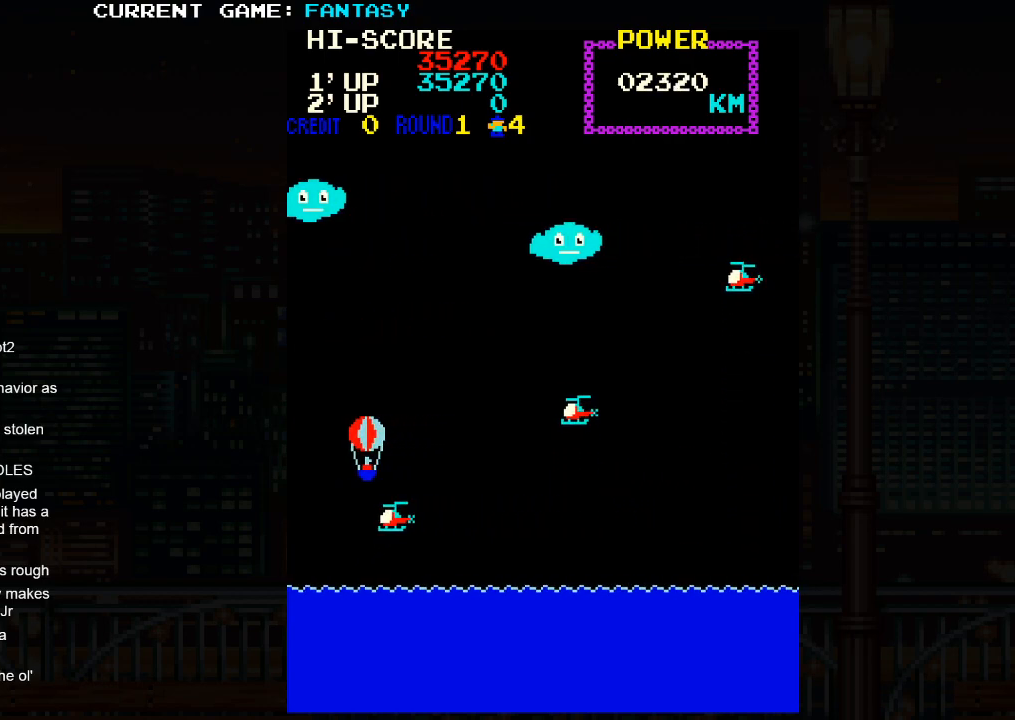
{"buttons": [], "left_stick": "down", "events": [[183, "left_stick", "center"], [417, "left_stick", "down"]]}
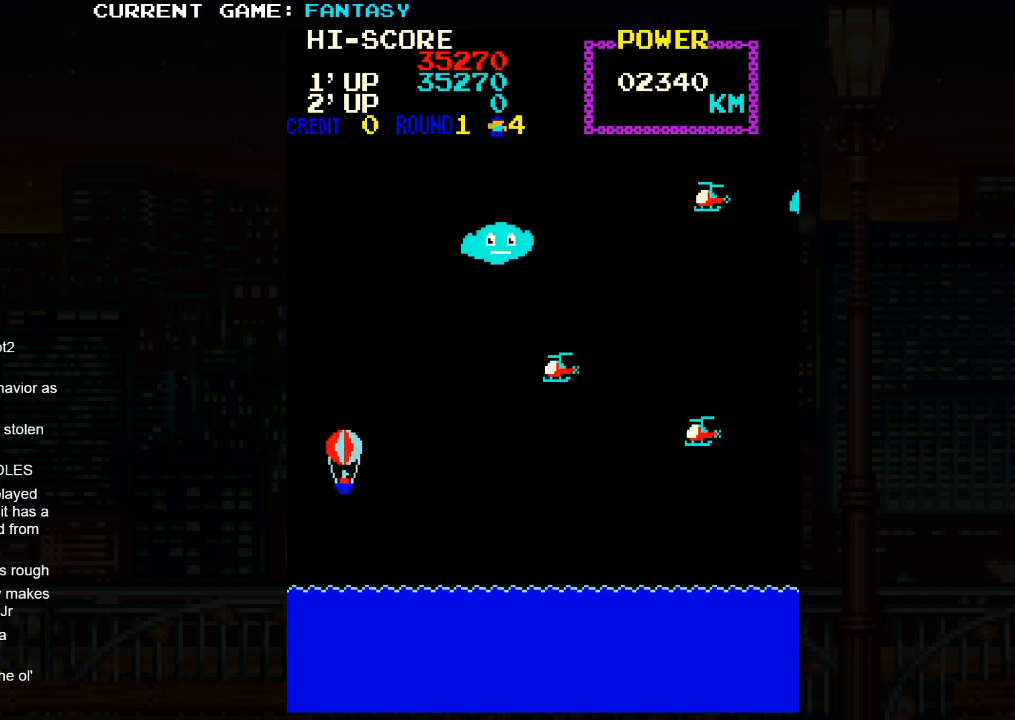
{"buttons": [], "left_stick": "down", "events": [[50, "left_stick", "center"], [267, "left_stick", "down"], [383, "left_stick", "center"], [467, "left_stick", "down"]]}
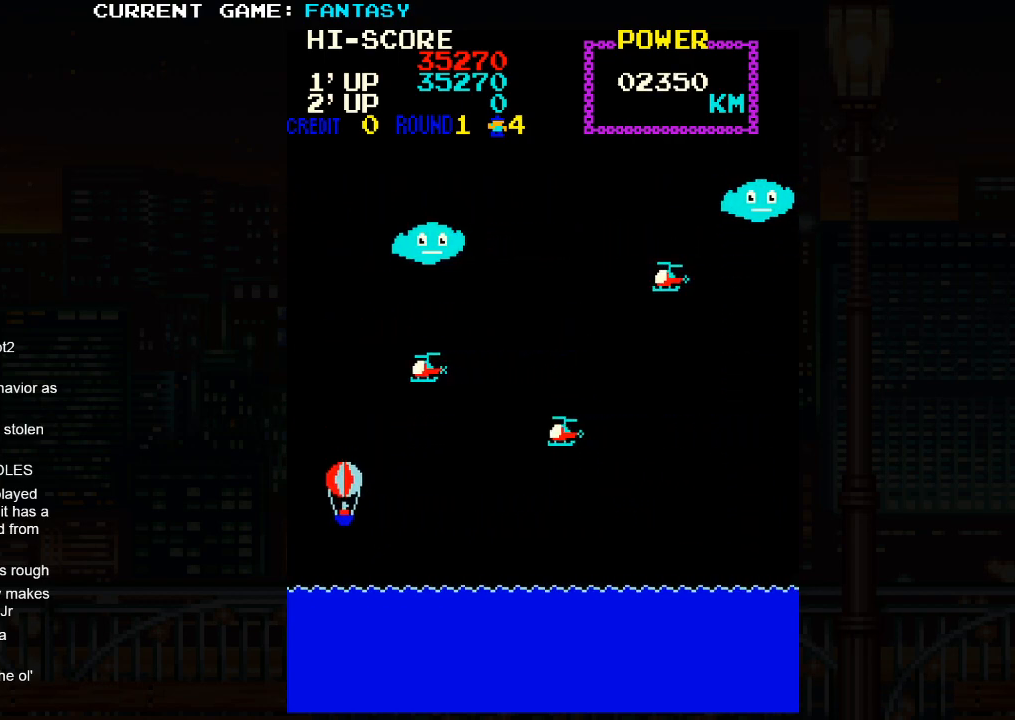
{"buttons": [], "left_stick": "right", "events": [[50, "left_stick", "center"], [133, "left_stick", "down"], [267, "left_stick", "right"]]}
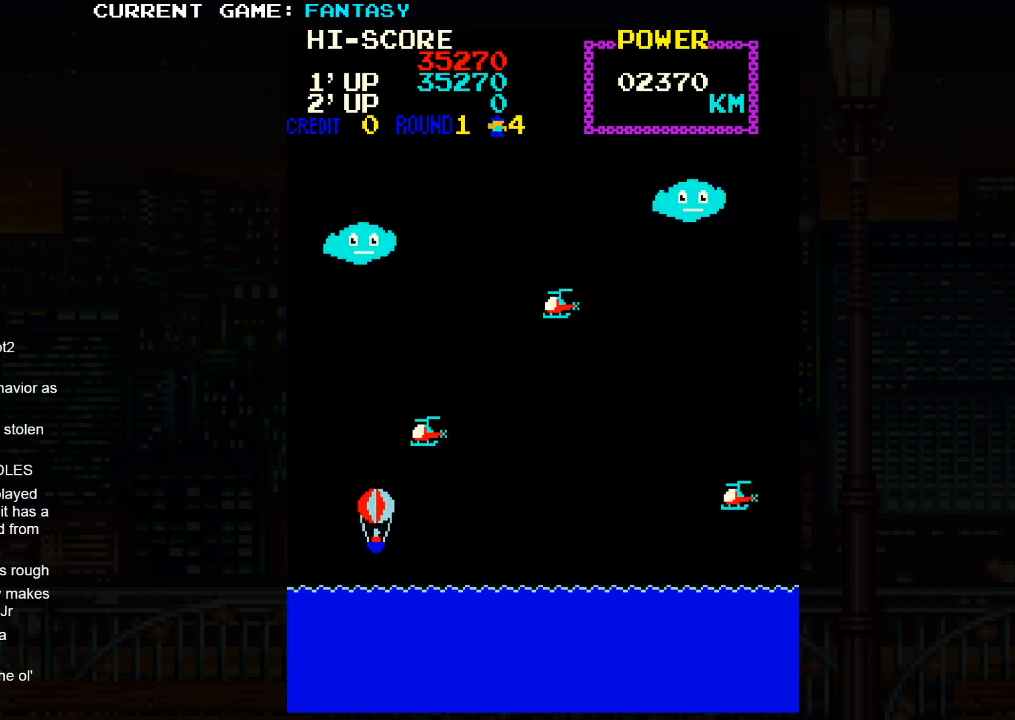
{"buttons": [], "left_stick": "up-right", "events": [[183, "left_stick", "up-right"]]}
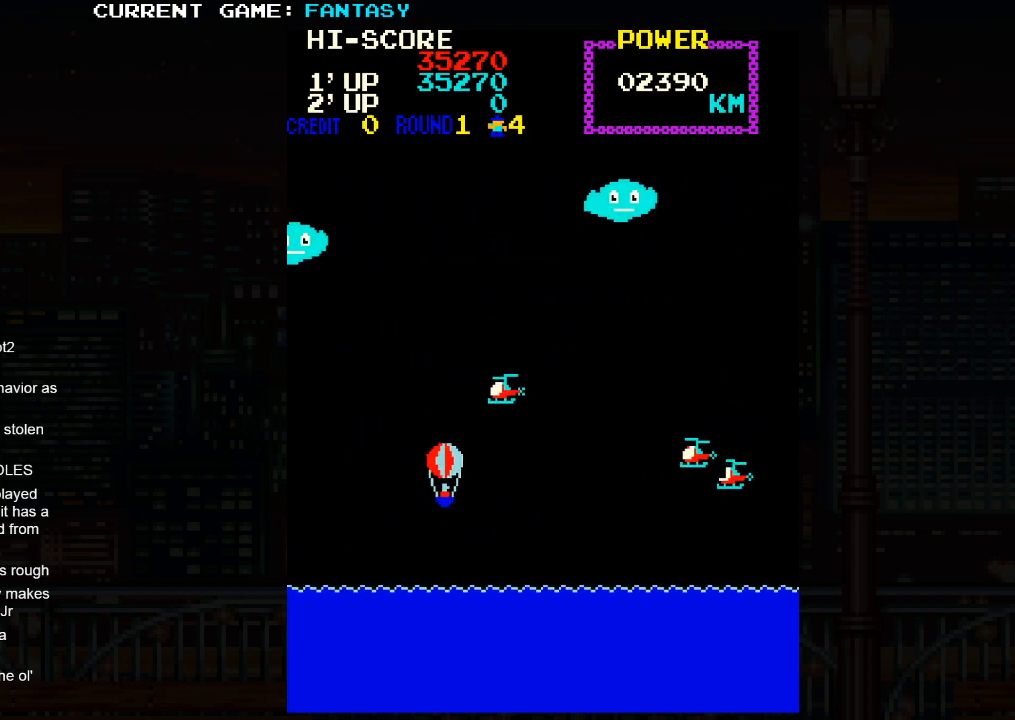
{"buttons": [], "left_stick": "left", "events": [[33, "left_stick", "down"], [117, "left_stick", "down-left"], [283, "left_stick", "left"]]}
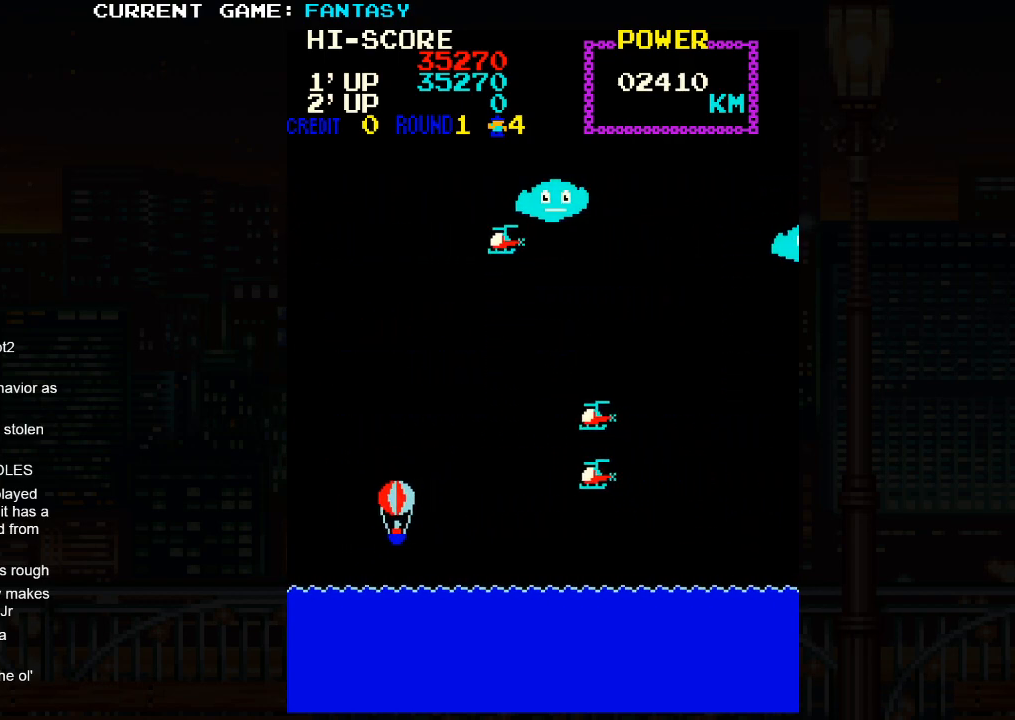
{"buttons": [], "left_stick": "down-right", "events": [[467, "left_stick", "down-right"]]}
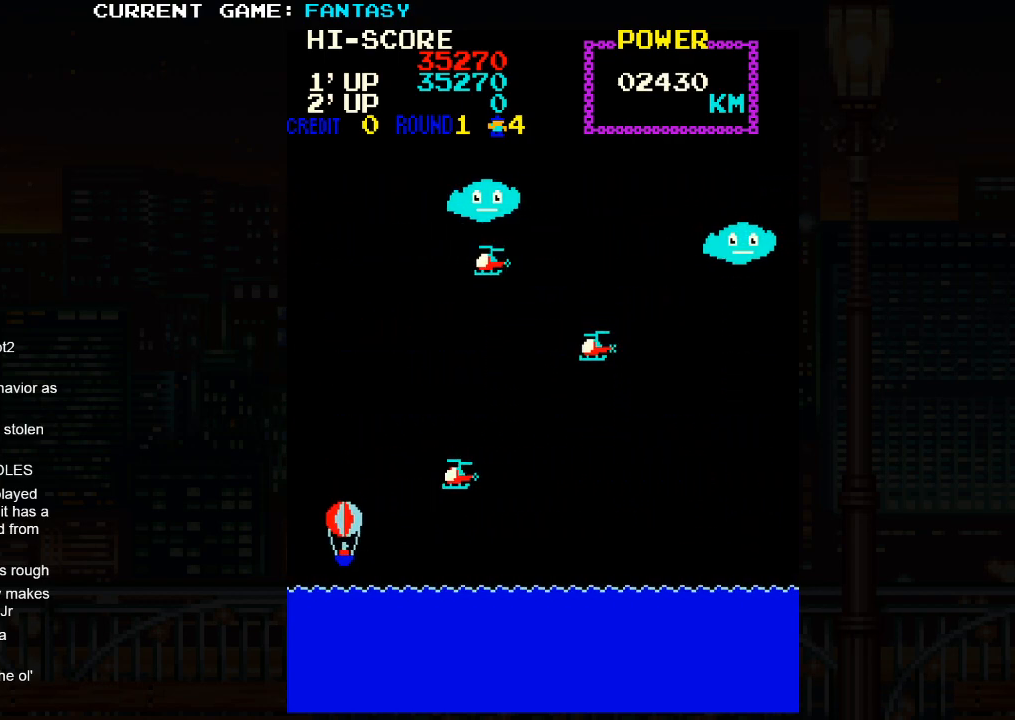
{"buttons": [], "left_stick": "up-right", "events": [[33, "left_stick", "right"], [400, "left_stick", "up-right"]]}
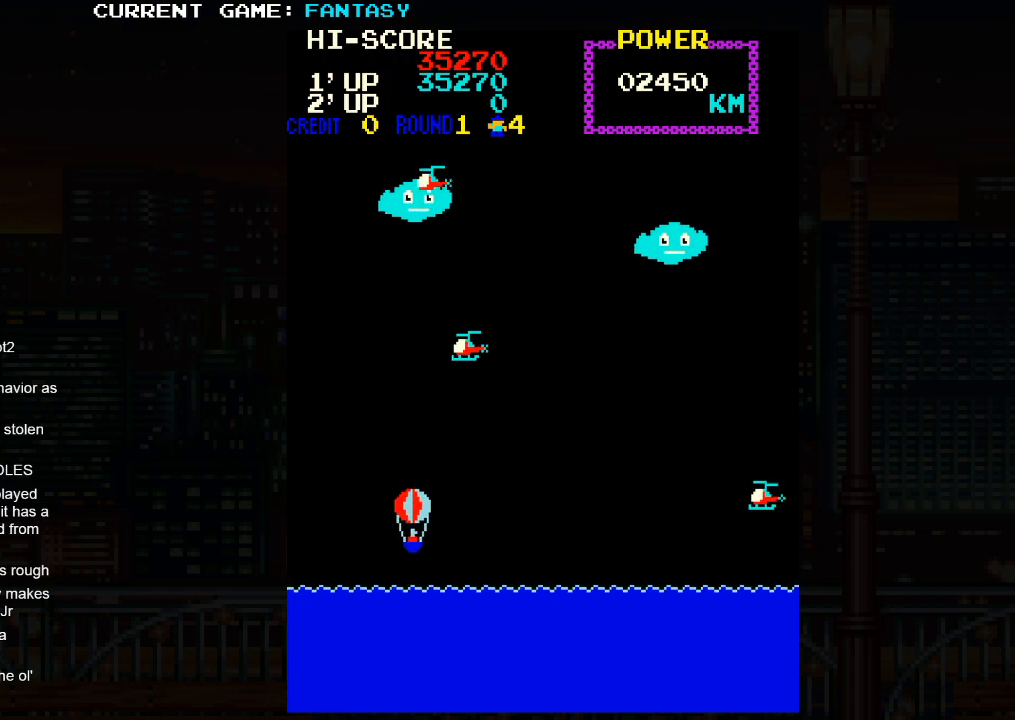
{"buttons": [], "left_stick": "up", "events": [[133, "left_stick", "down-right"], [350, "left_stick", "up-right"], [417, "left_stick", "up"]]}
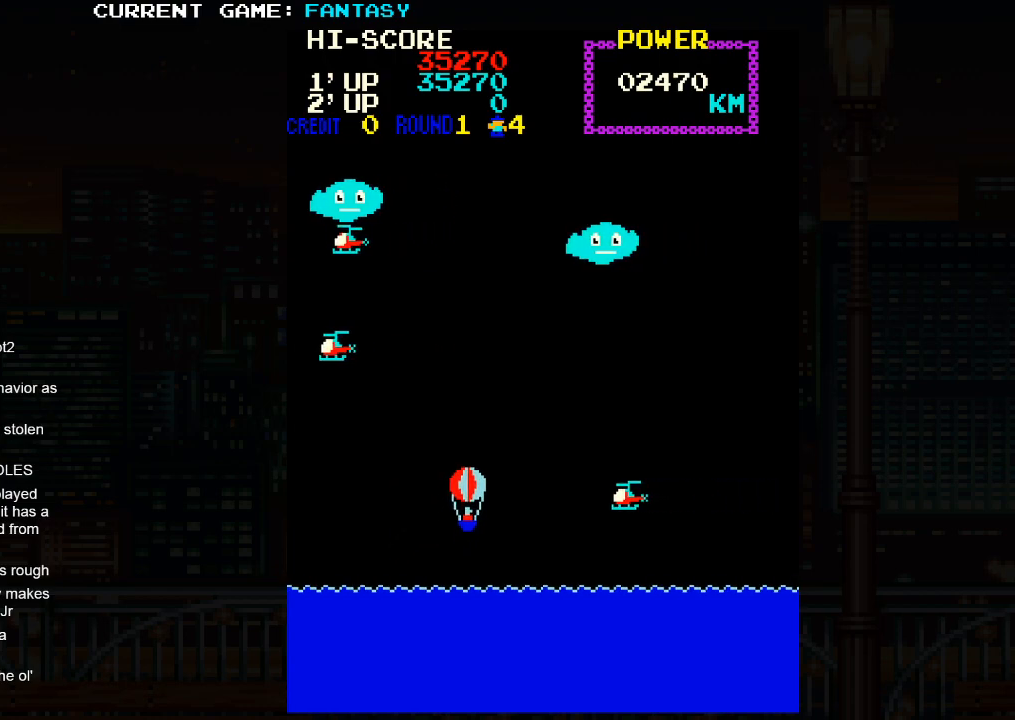
{"buttons": [], "left_stick": "up-left", "events": [[283, "left_stick", "up-left"]]}
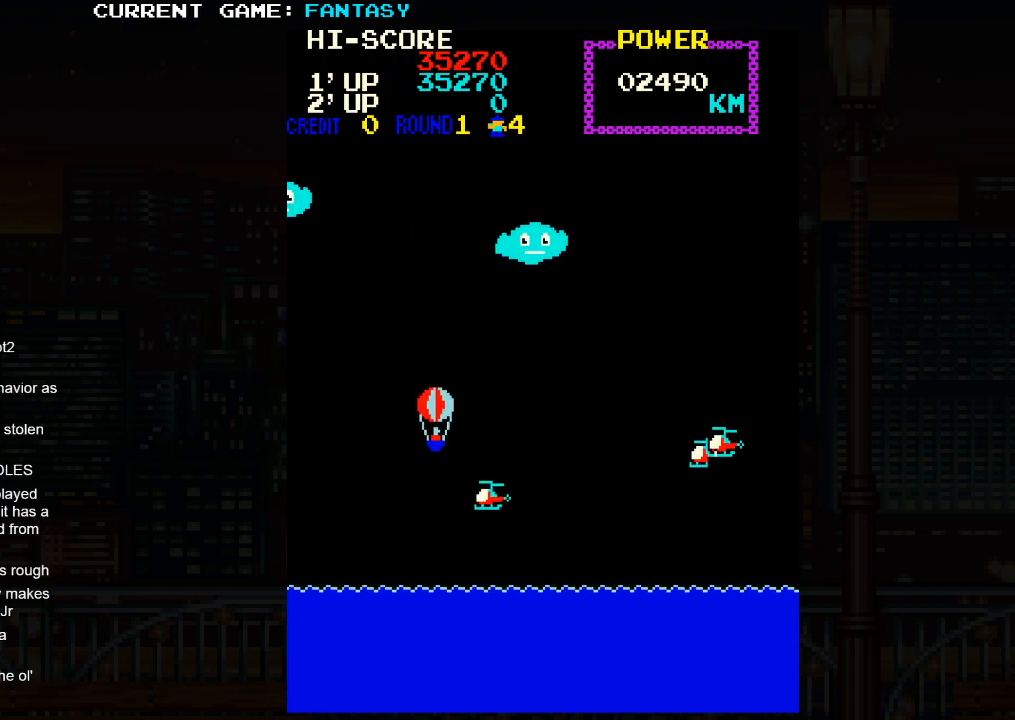
{"buttons": [], "left_stick": "down-left", "events": [[150, "left_stick", "center"], [250, "left_stick", "right"], [367, "left_stick", "down"], [433, "left_stick", "down-left"]]}
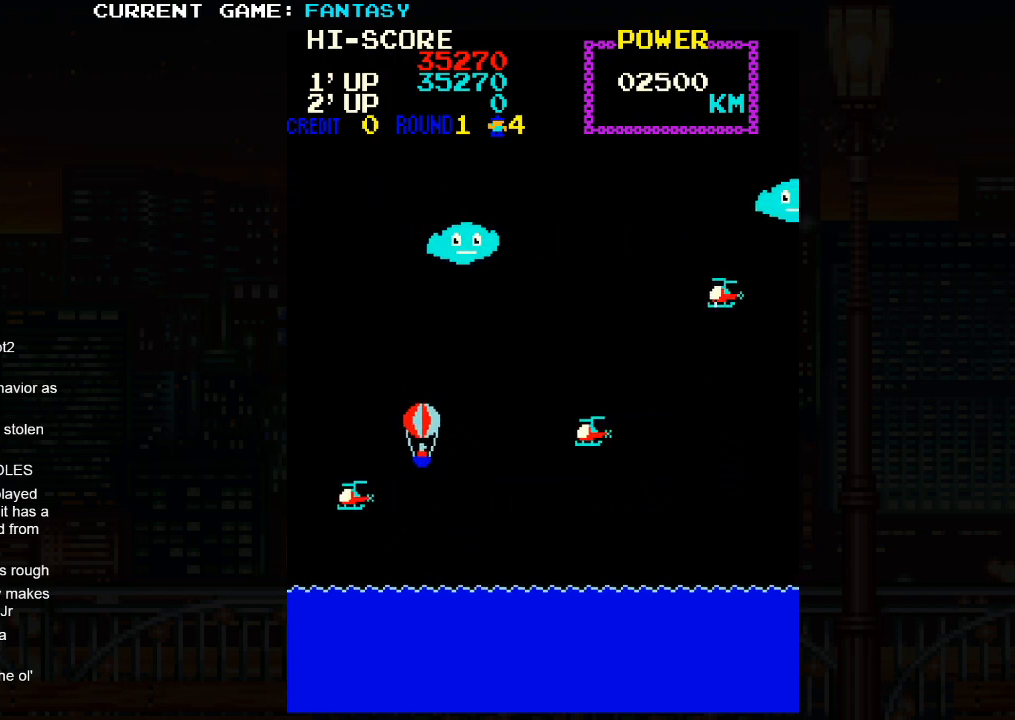
{"buttons": [], "left_stick": "left", "events": [[33, "left_stick", "left"], [283, "left_stick", "down-left"], [433, "left_stick", "left"]]}
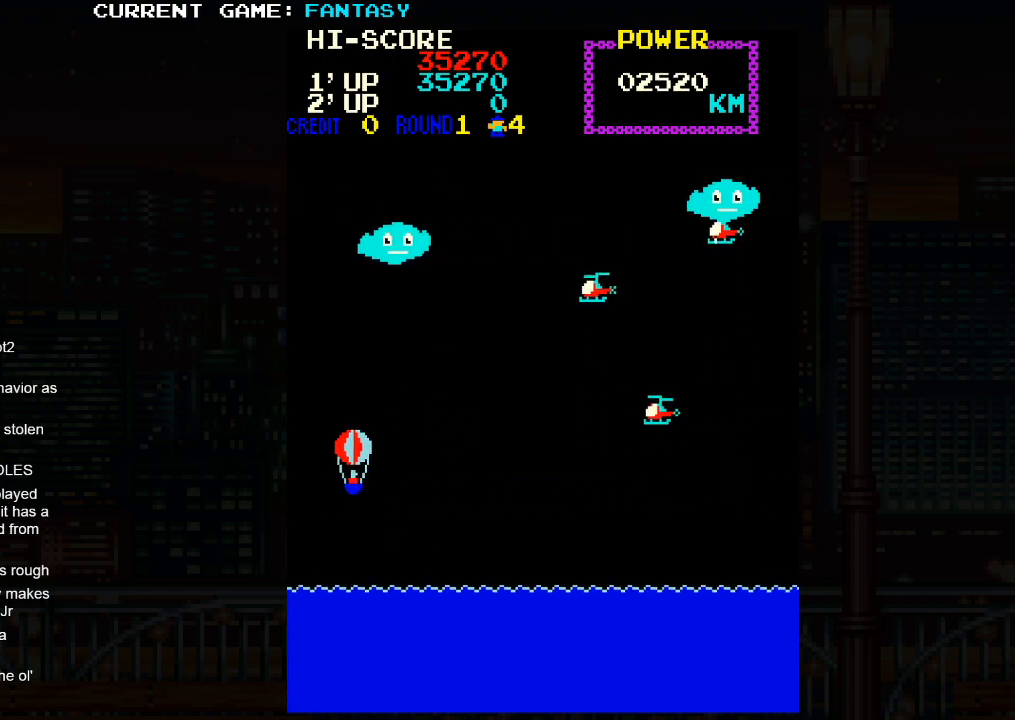
{"buttons": [], "left_stick": "center", "events": [[33, "left_stick", "center"]]}